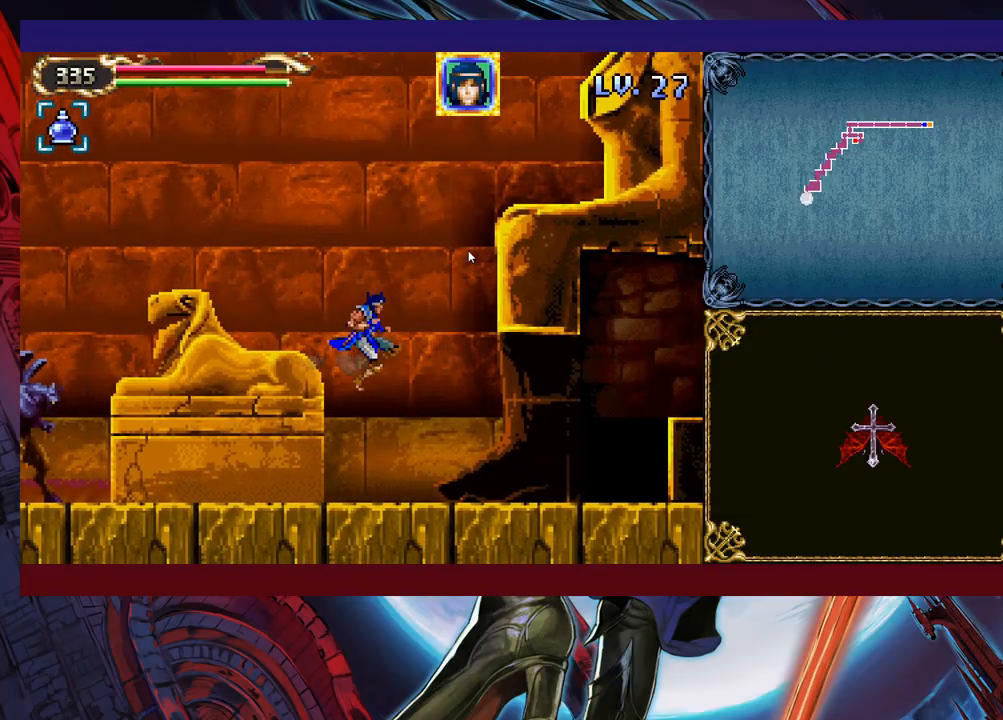
Gameplay with a controller (Xbox layout); each line is a JSON object with the inputs held at the frame after it. "events" lists button and stick changes between this image and that frame as [ms after this image, input, new state], when the widget could be followed in between. Not read: L2 R2 right_stick.
{"buttons": ["Y"], "left_stick": "up-right", "events": [[67, "B", "up"], [83, "left_stick", "up-right"], [183, "Y", "down"], [383, "Y", "up"], [467, "Y", "down"]]}
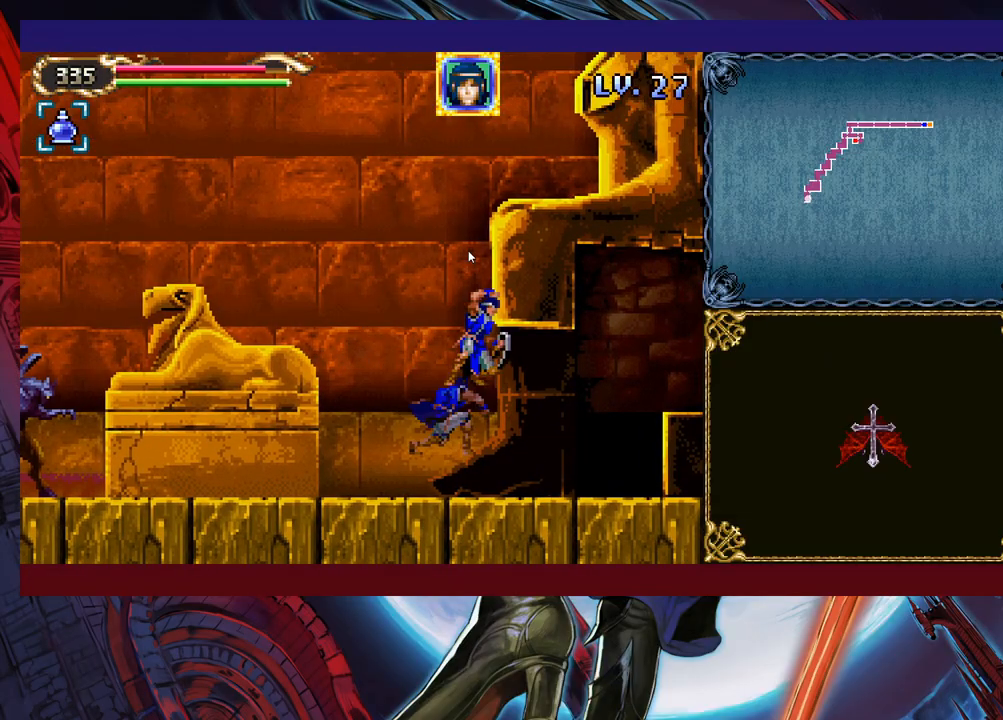
{"buttons": [], "left_stick": "up-right", "events": [[33, "Y", "up"], [83, "left_stick", "up-left"], [433, "left_stick", "up-right"]]}
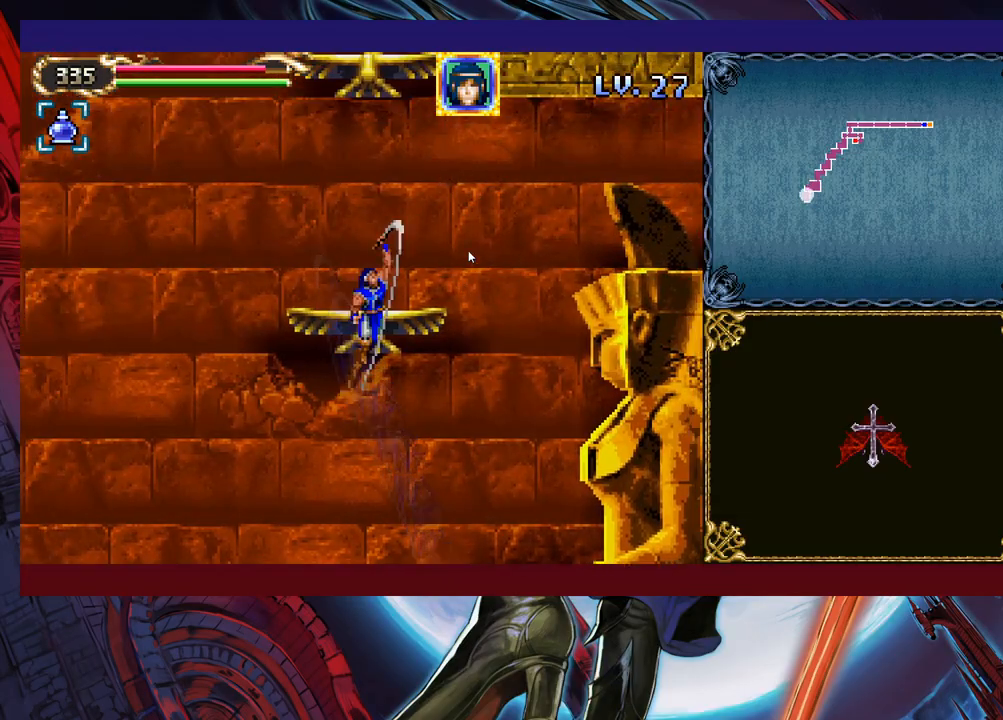
{"buttons": ["B"], "left_stick": "up-right", "events": [[433, "B", "down"]]}
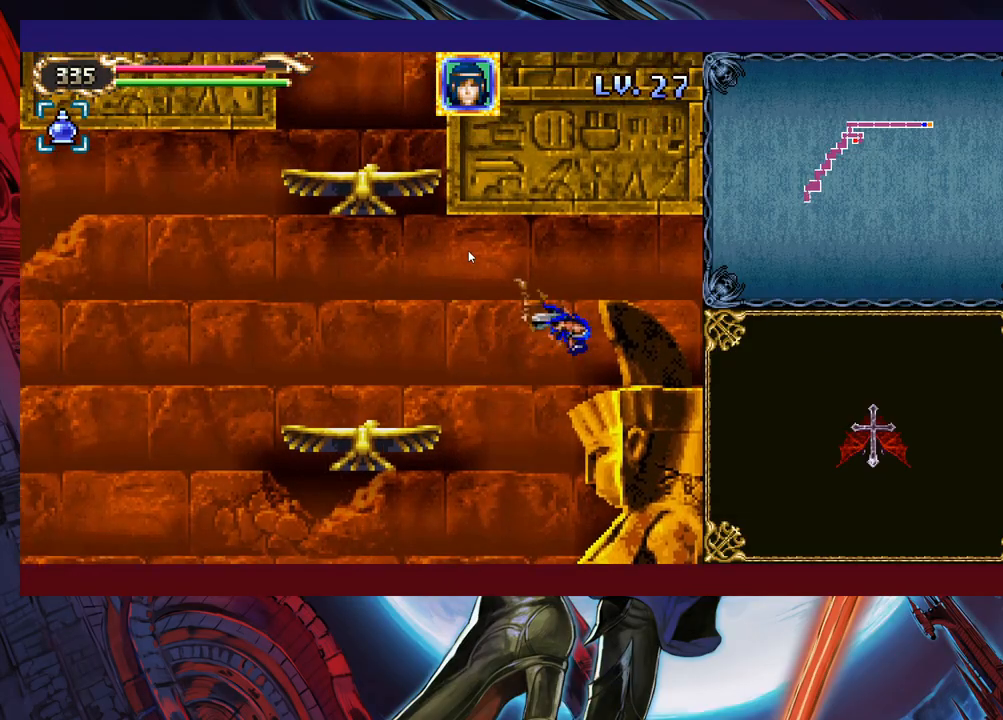
{"buttons": [], "left_stick": "down-right", "events": [[17, "B", "up"], [483, "left_stick", "down-right"]]}
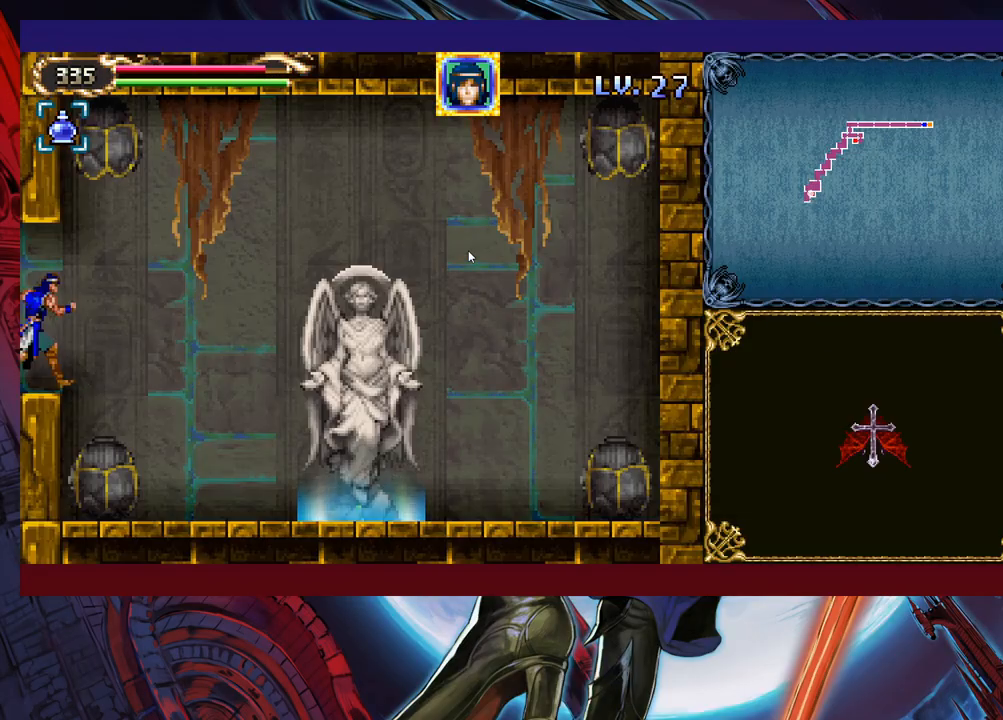
{"buttons": [], "left_stick": "right", "events": [[33, "B", "down"], [133, "B", "up"], [133, "left_stick", "right"]]}
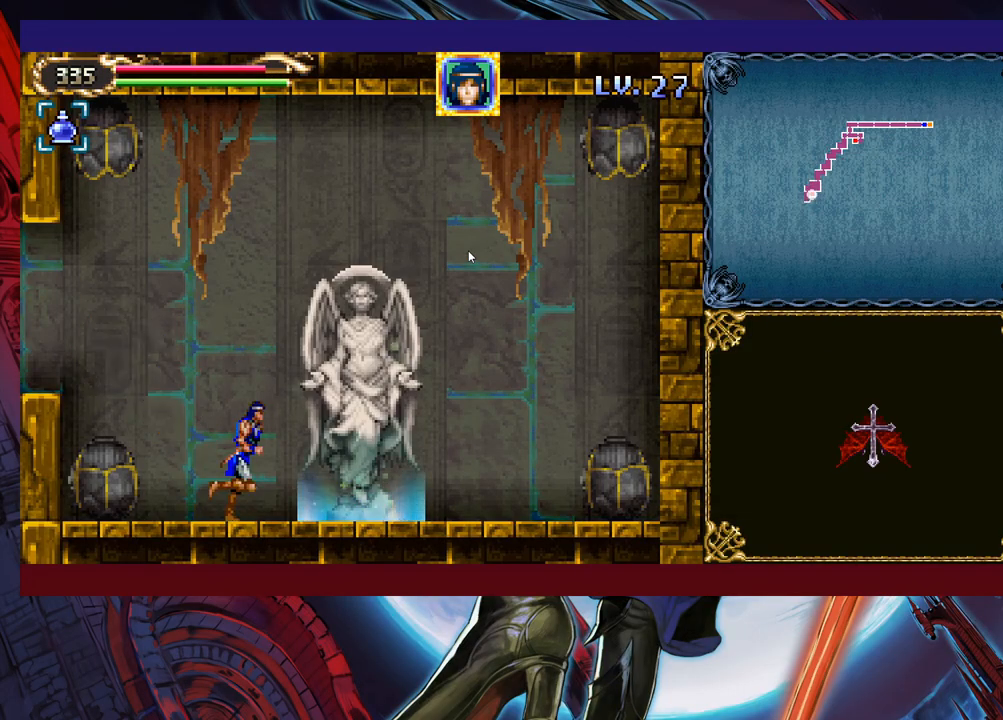
{"buttons": [], "left_stick": "center", "events": [[233, "left_stick", "center"], [333, "left_stick", "up"], [417, "left_stick", "center"]]}
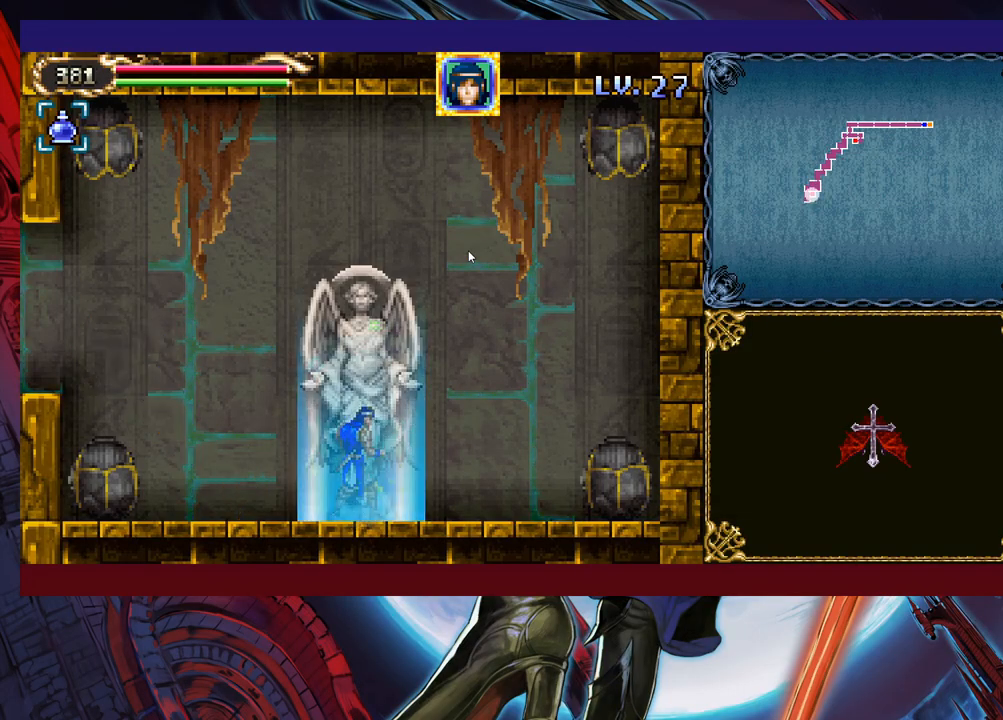
{"buttons": [], "left_stick": "center", "events": []}
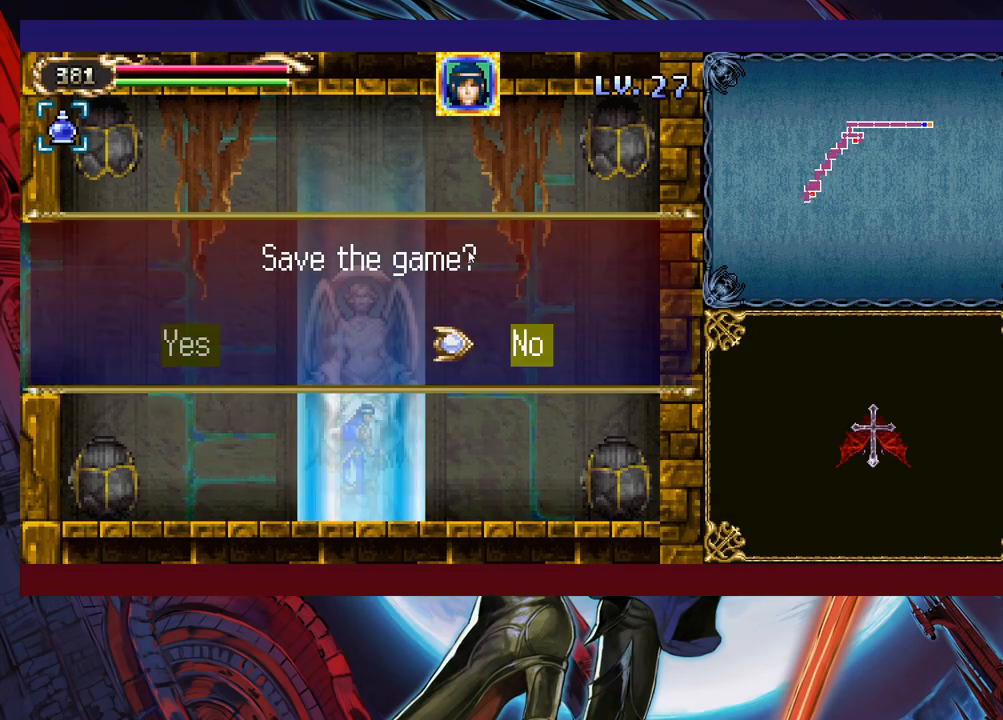
{"buttons": ["A"], "left_stick": "center", "events": [[17, "left_stick", "left"], [83, "A", "down"], [117, "left_stick", "center"], [133, "A", "up"], [483, "A", "down"]]}
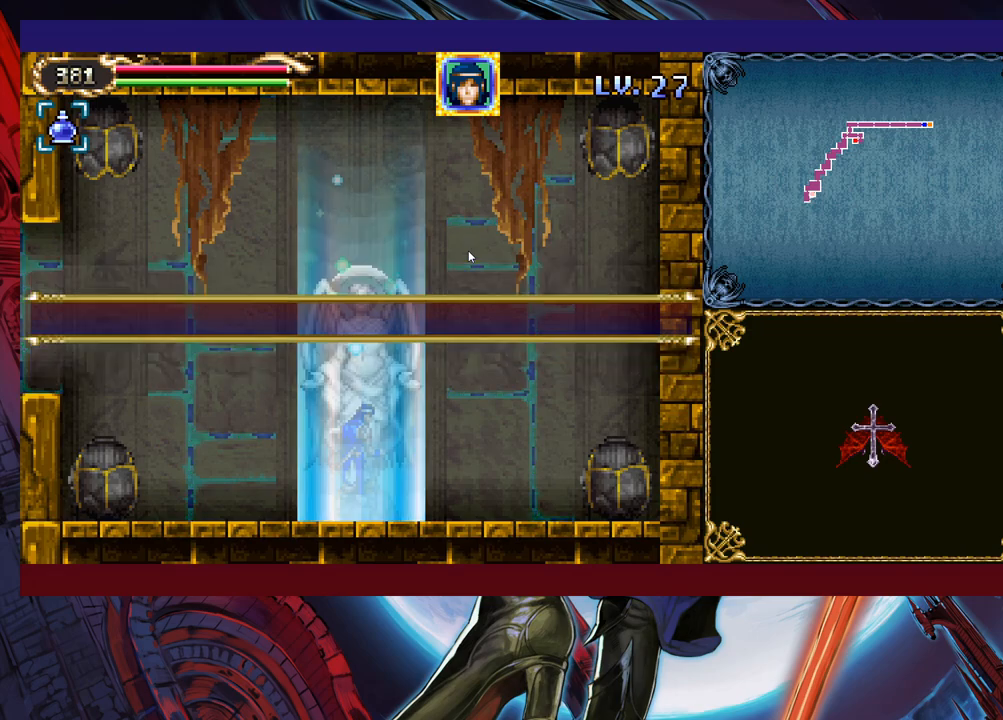
{"buttons": [], "left_stick": "center", "events": [[33, "A", "up"], [83, "A", "down"], [233, "A", "up"]]}
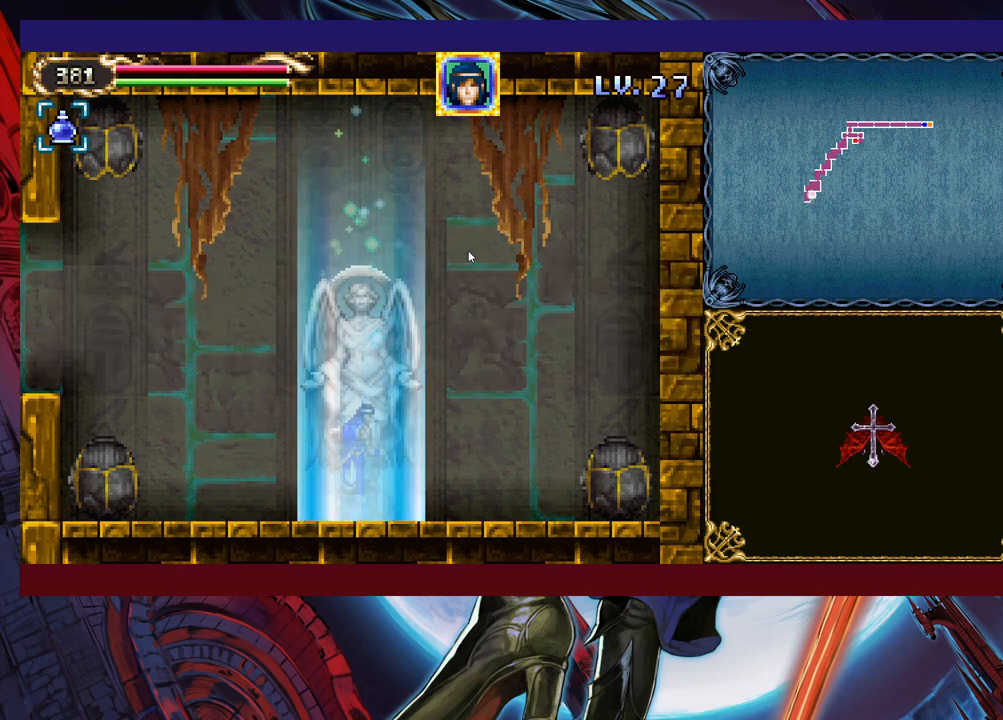
{"buttons": [], "left_stick": "left", "events": [[83, "left_stick", "left"]]}
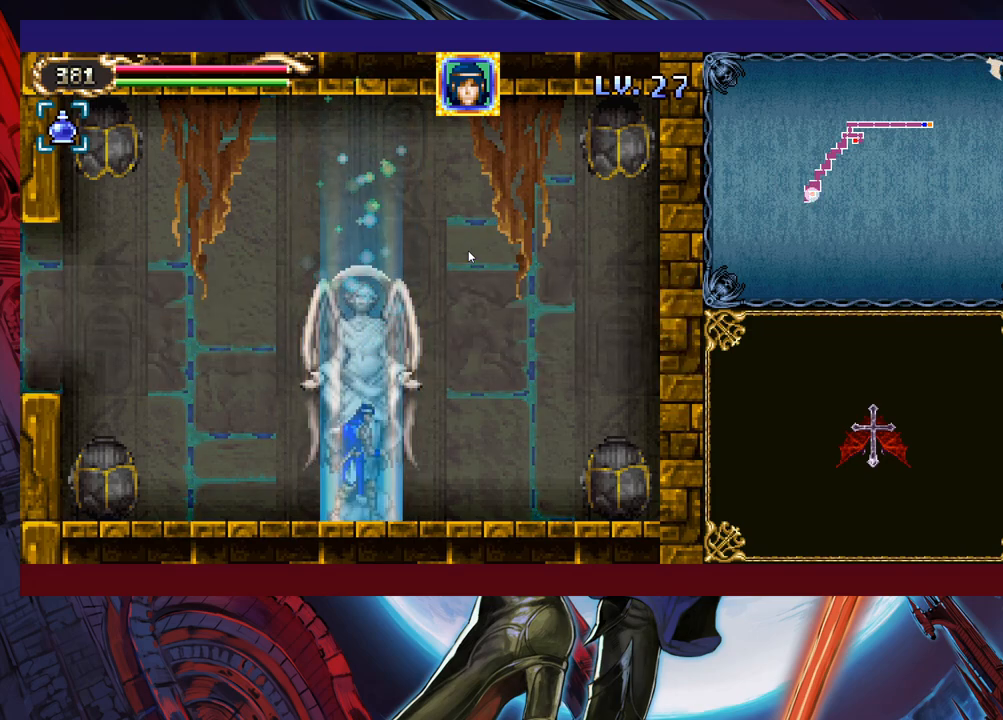
{"buttons": [], "left_stick": "left", "events": []}
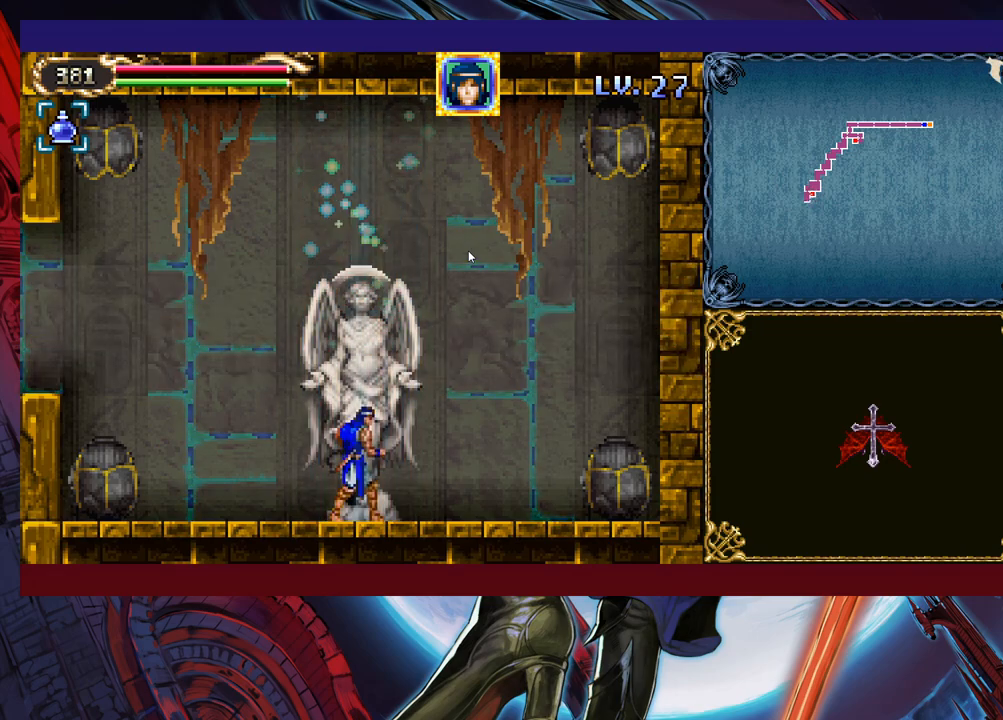
{"buttons": [], "left_stick": "left", "events": []}
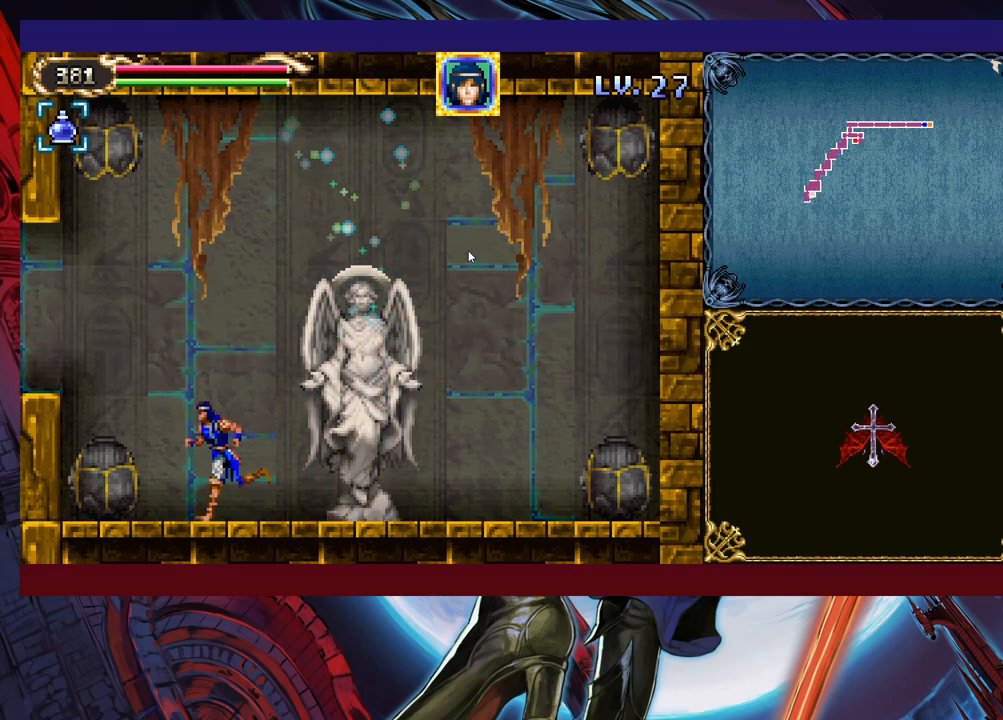
{"buttons": ["B"], "left_stick": "left", "events": [[33, "B", "down"]]}
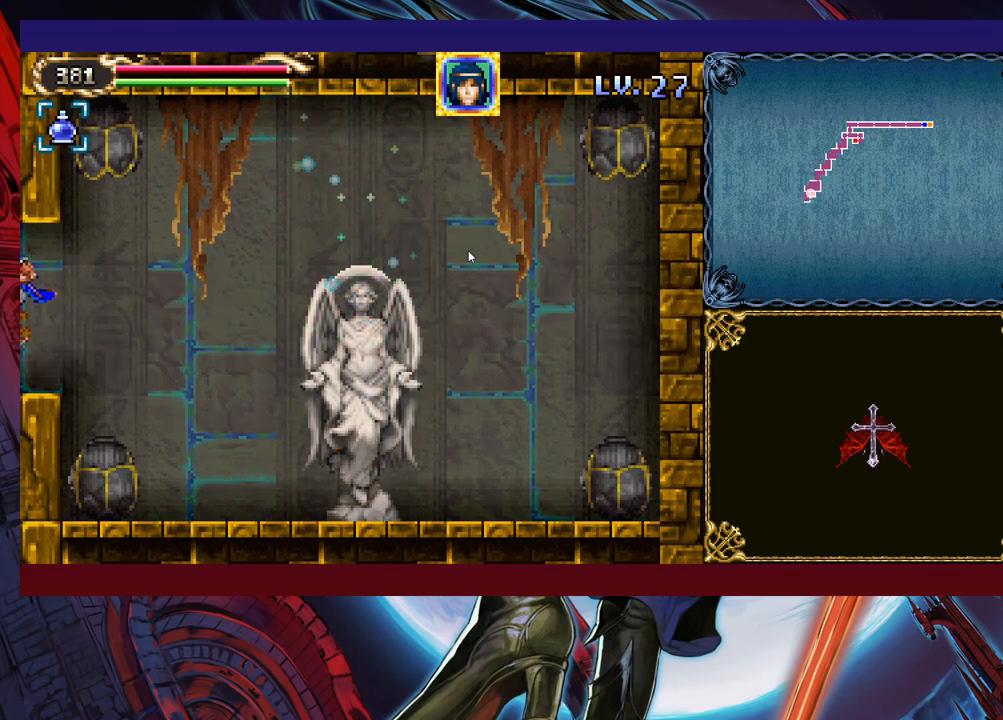
{"buttons": [], "left_stick": "left", "events": [[383, "B", "up"]]}
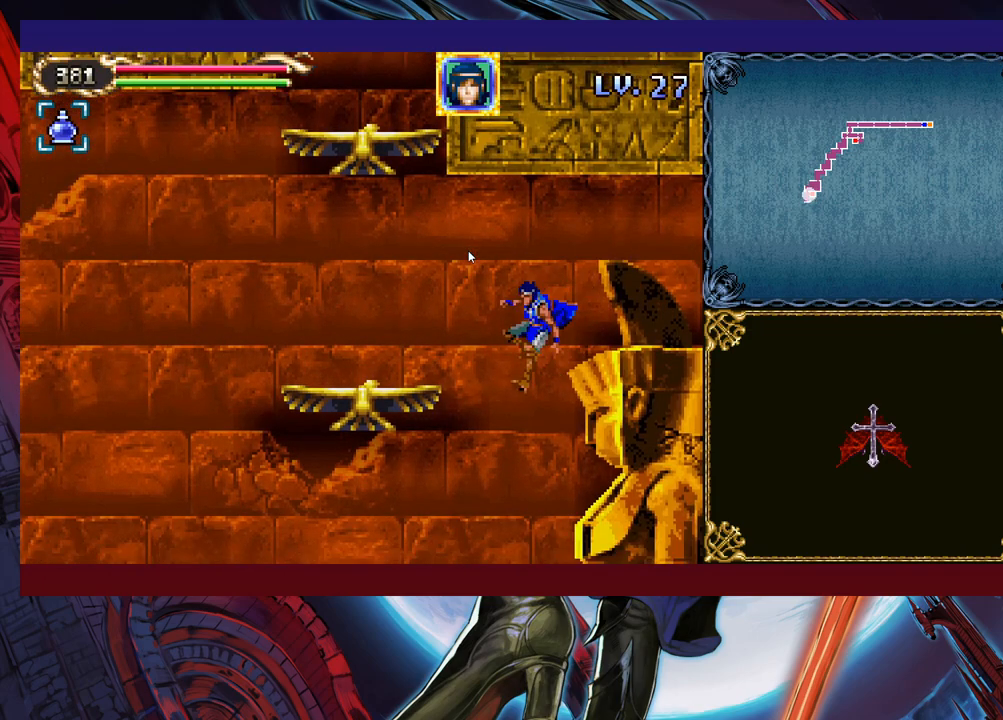
{"buttons": [], "left_stick": "right", "events": [[333, "left_stick", "right"]]}
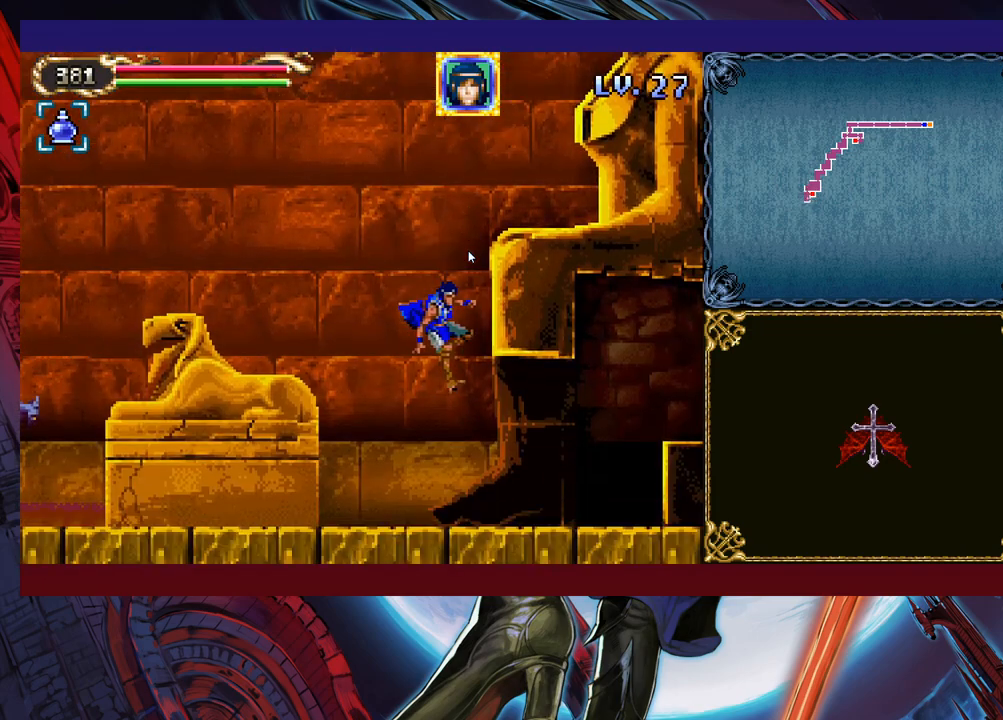
{"buttons": ["B"], "left_stick": "right", "events": [[433, "B", "down"]]}
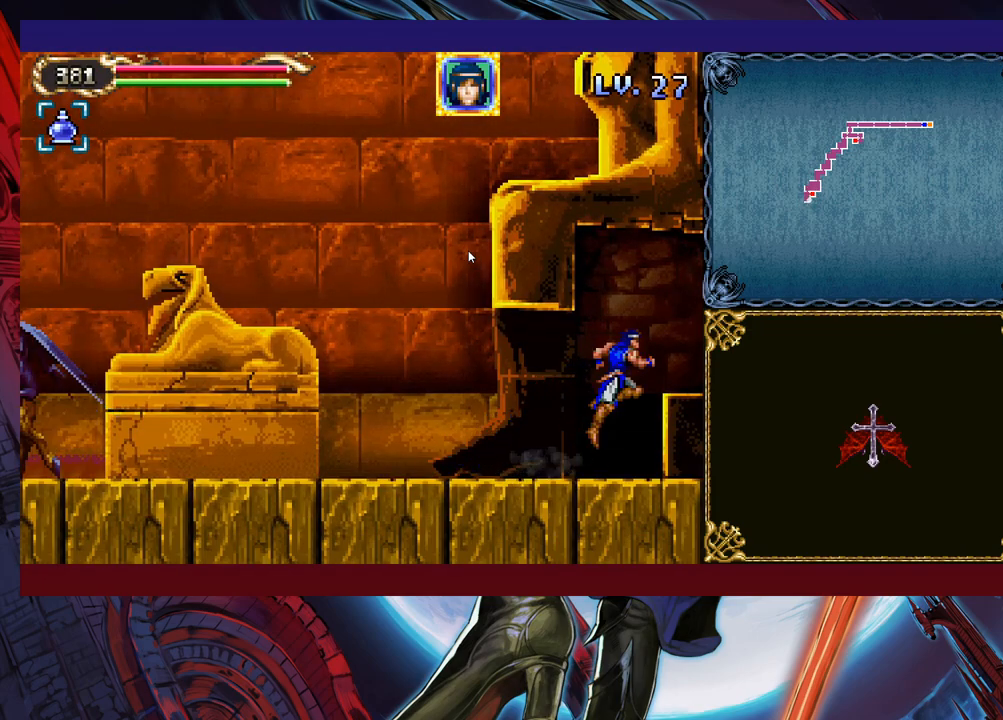
{"buttons": [], "left_stick": "down-right", "events": [[83, "B", "up"], [483, "left_stick", "down-right"]]}
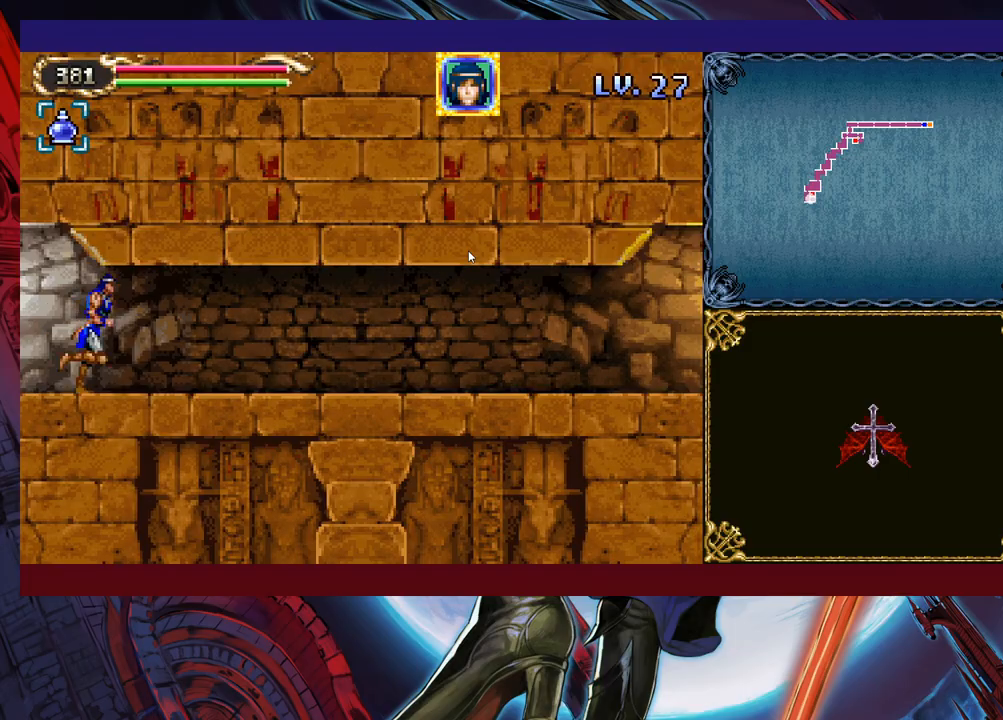
{"buttons": [], "left_stick": "down-right", "events": [[67, "B", "down"], [167, "B", "up"], [283, "B", "down"], [367, "B", "up"]]}
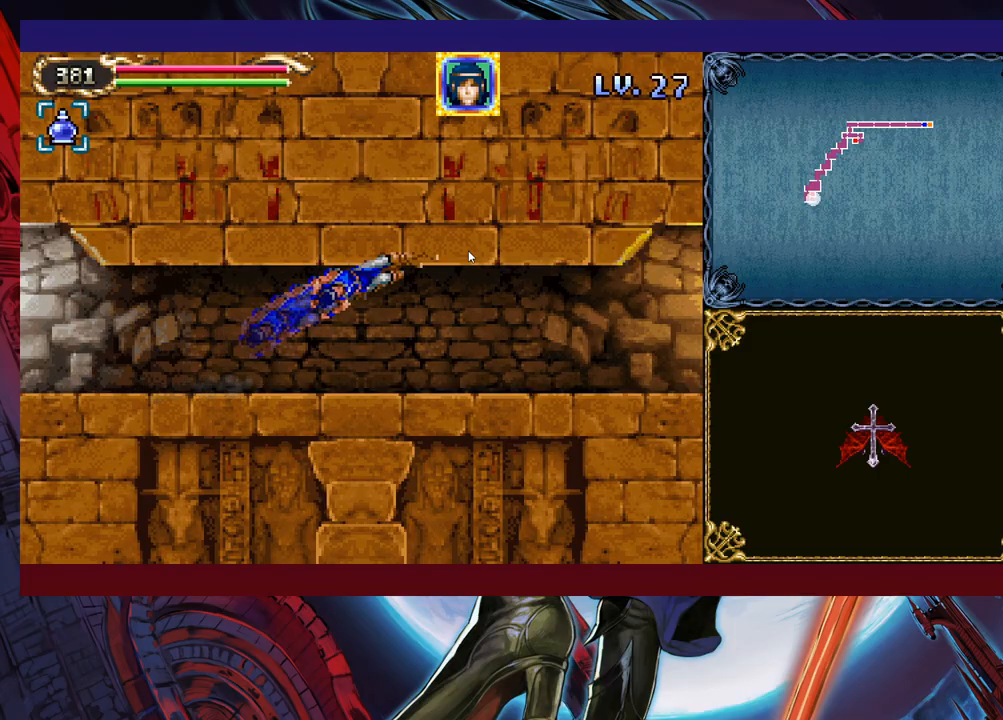
{"buttons": [], "left_stick": "down-right", "events": [[383, "B", "down"], [433, "B", "up"]]}
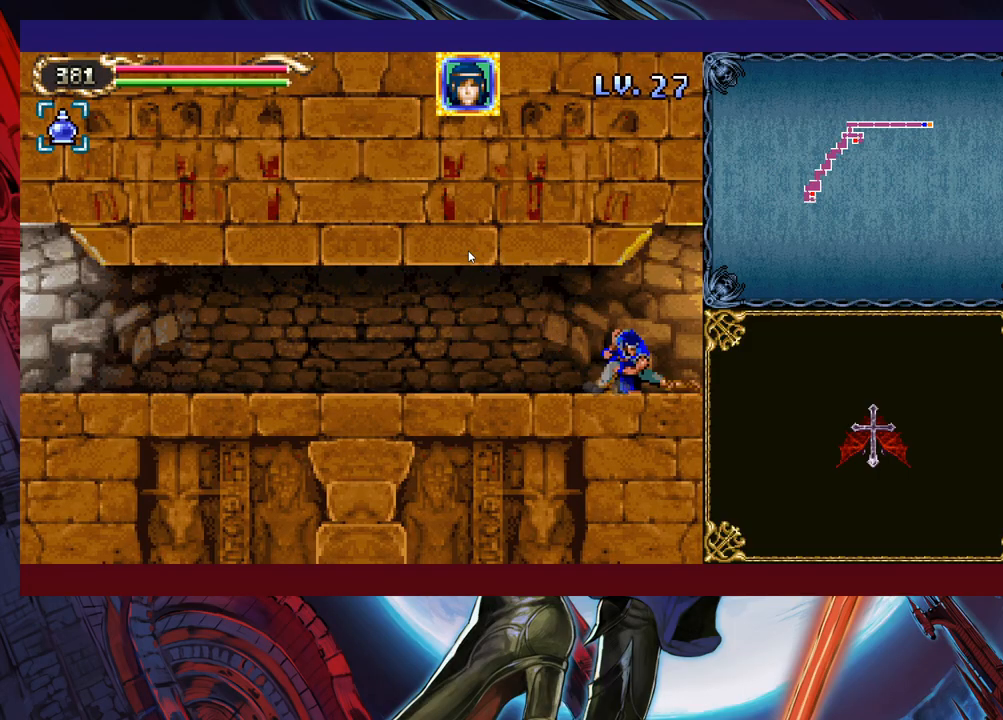
{"buttons": [], "left_stick": "right", "events": [[33, "B", "down"], [133, "B", "up"], [267, "left_stick", "right"]]}
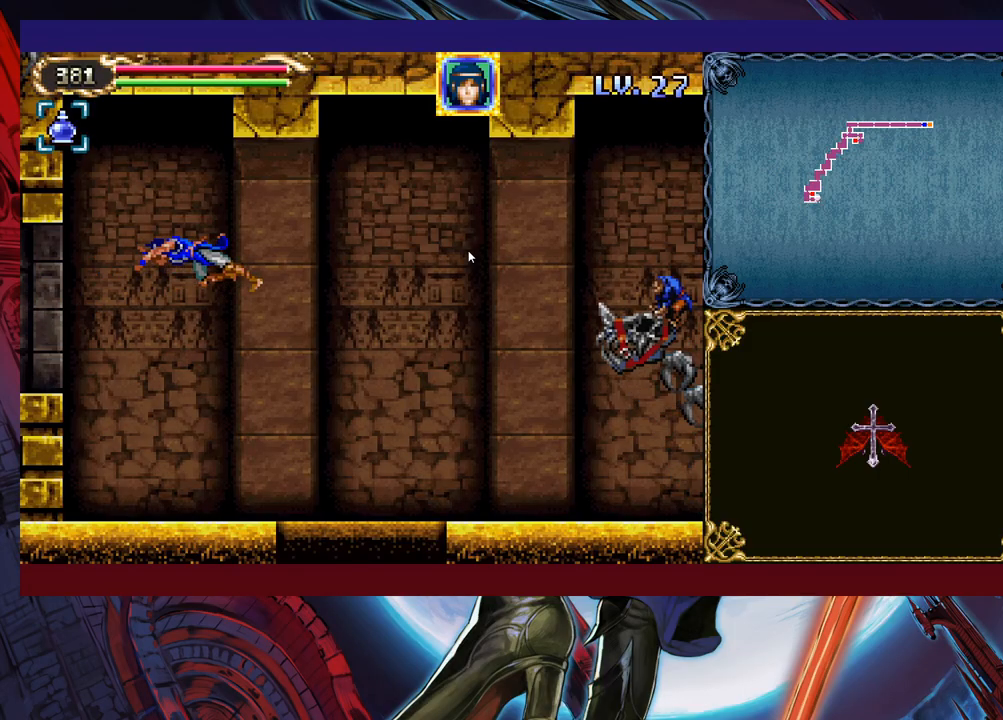
{"buttons": [], "left_stick": "center", "events": [[83, "X", "down"], [333, "X", "up"], [433, "left_stick", "center"]]}
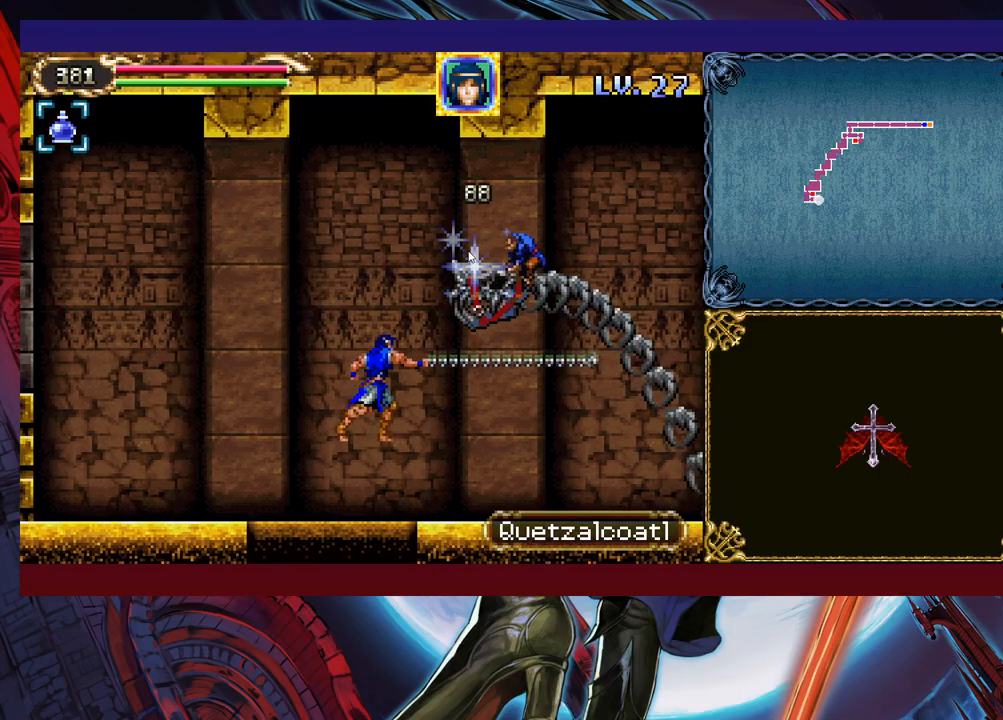
{"buttons": [], "left_stick": "center", "events": [[267, "X", "down"], [383, "X", "up"]]}
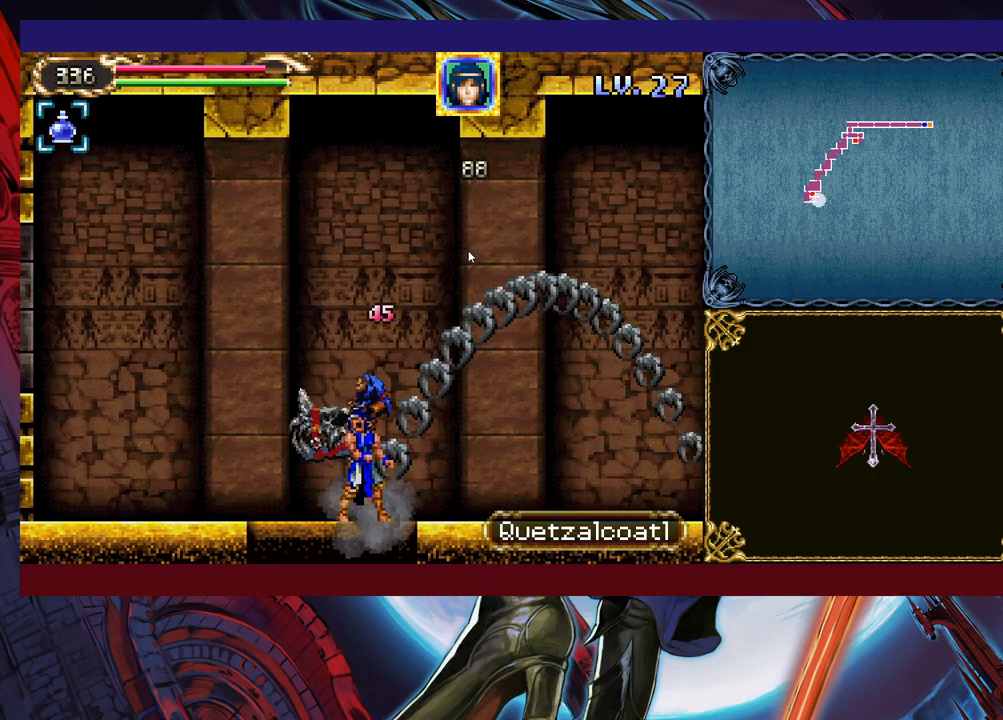
{"buttons": [], "left_stick": "left", "events": [[167, "left_stick", "left"], [233, "X", "down"], [333, "X", "up"]]}
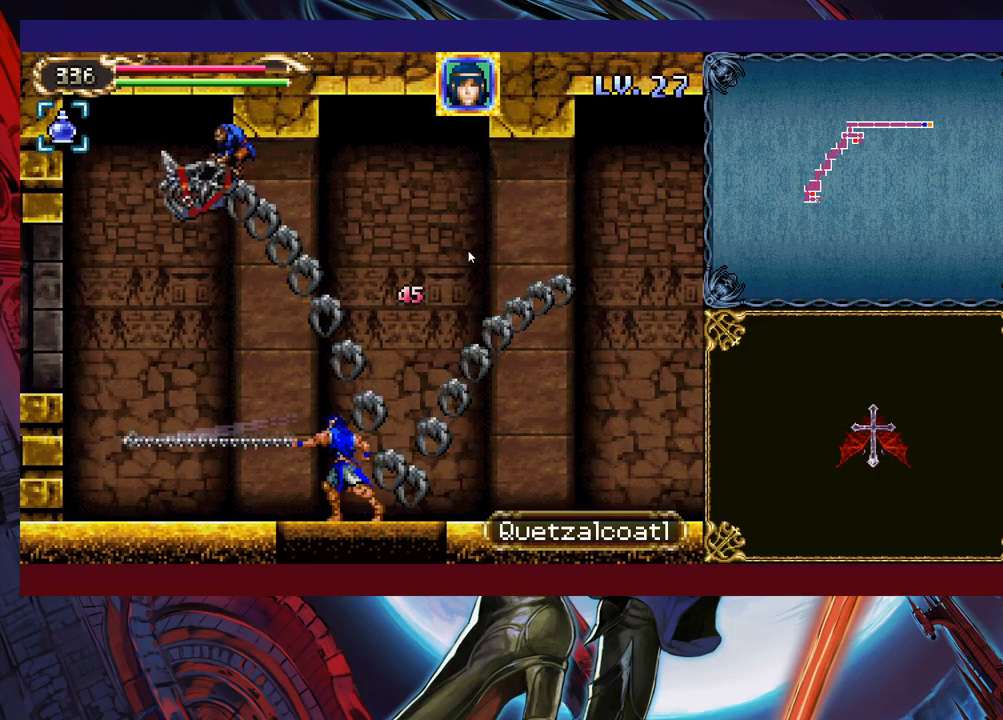
{"buttons": [], "left_stick": "left", "events": []}
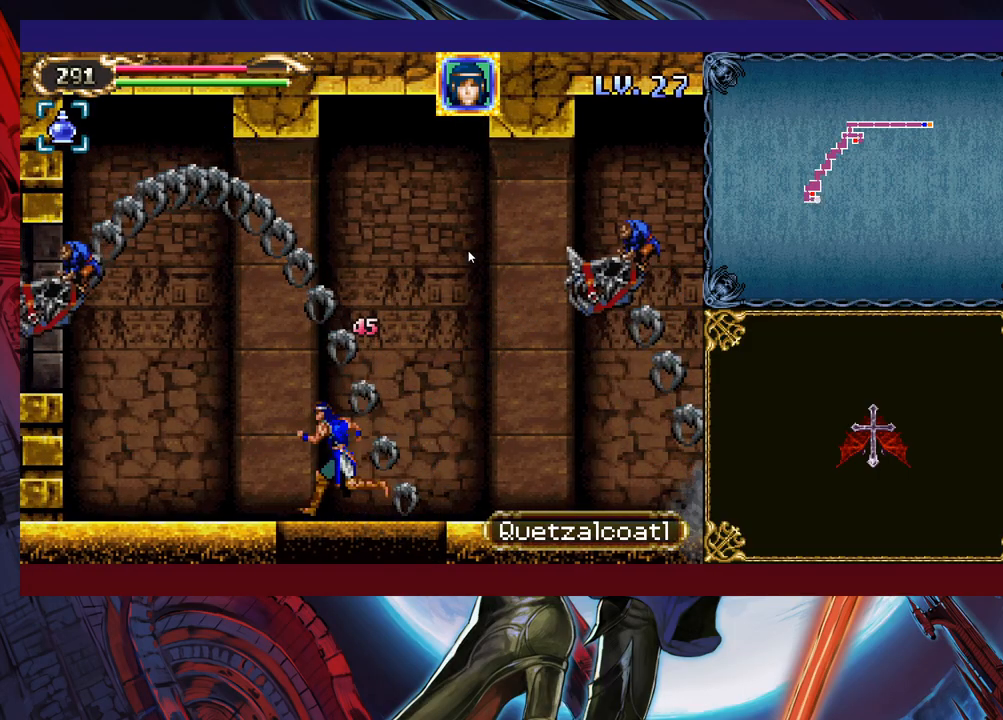
{"buttons": [], "left_stick": "center", "events": [[33, "left_stick", "center"], [183, "left_stick", "left"], [383, "left_stick", "center"], [433, "left_stick", "right"], [483, "left_stick", "center"]]}
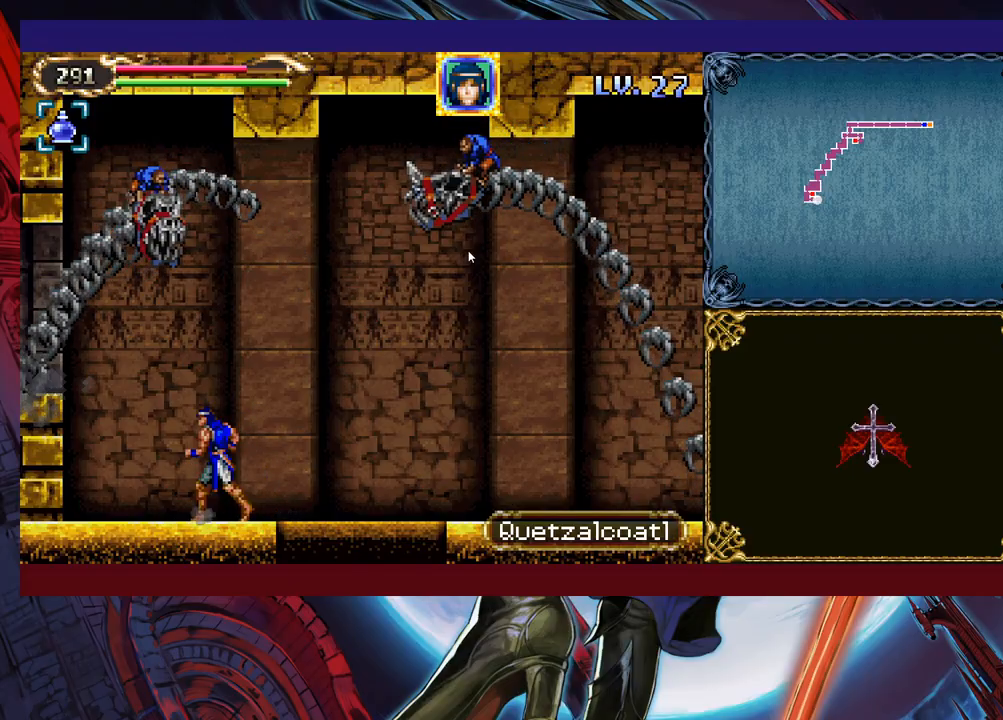
{"buttons": [], "left_stick": "center", "events": [[267, "X", "down"], [367, "X", "up"]]}
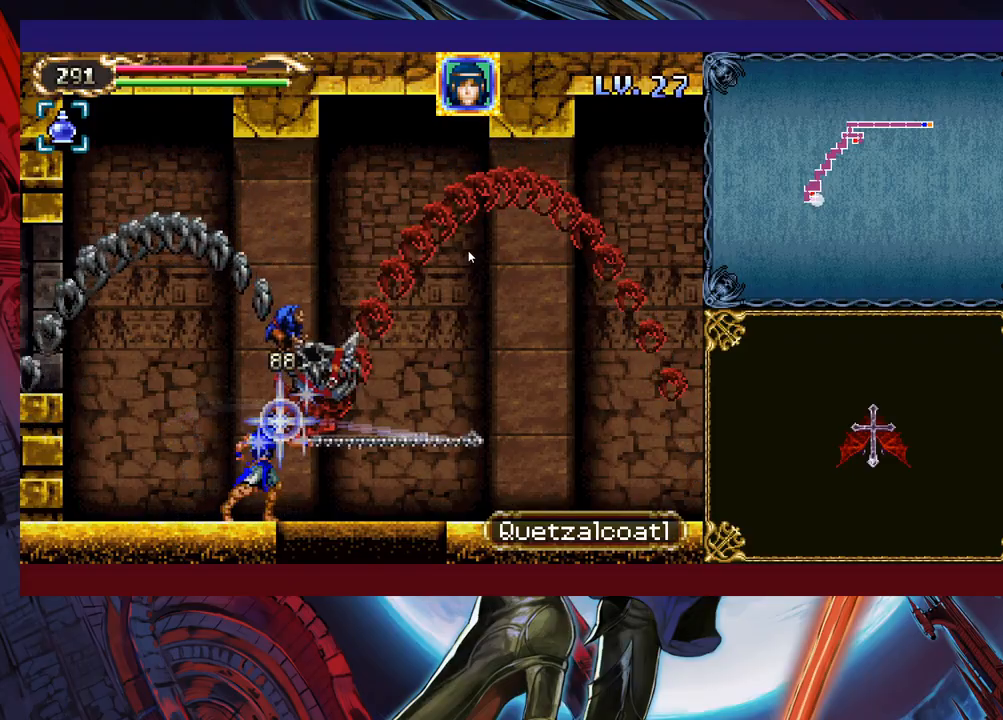
{"buttons": [], "left_stick": "down", "events": [[33, "Y", "down"], [33, "left_stick", "down"], [133, "Y", "up"], [183, "X", "down"], [267, "X", "up"], [333, "X", "down"], [417, "X", "up"]]}
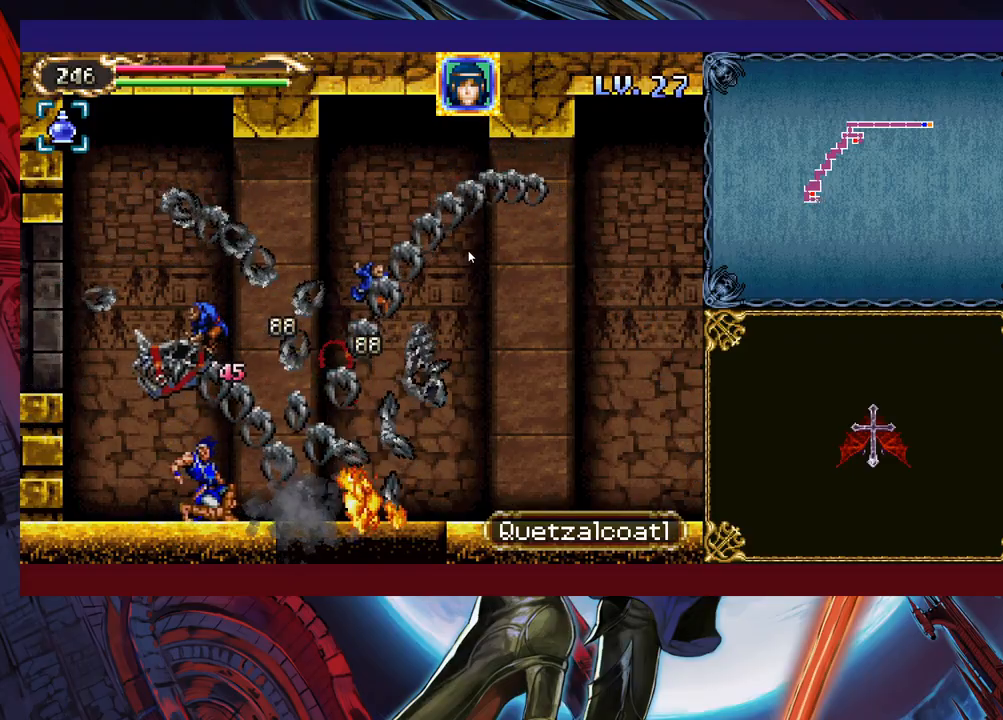
{"buttons": [], "left_stick": "down-left", "events": [[183, "left_stick", "down-left"], [267, "X", "down"], [367, "X", "up"]]}
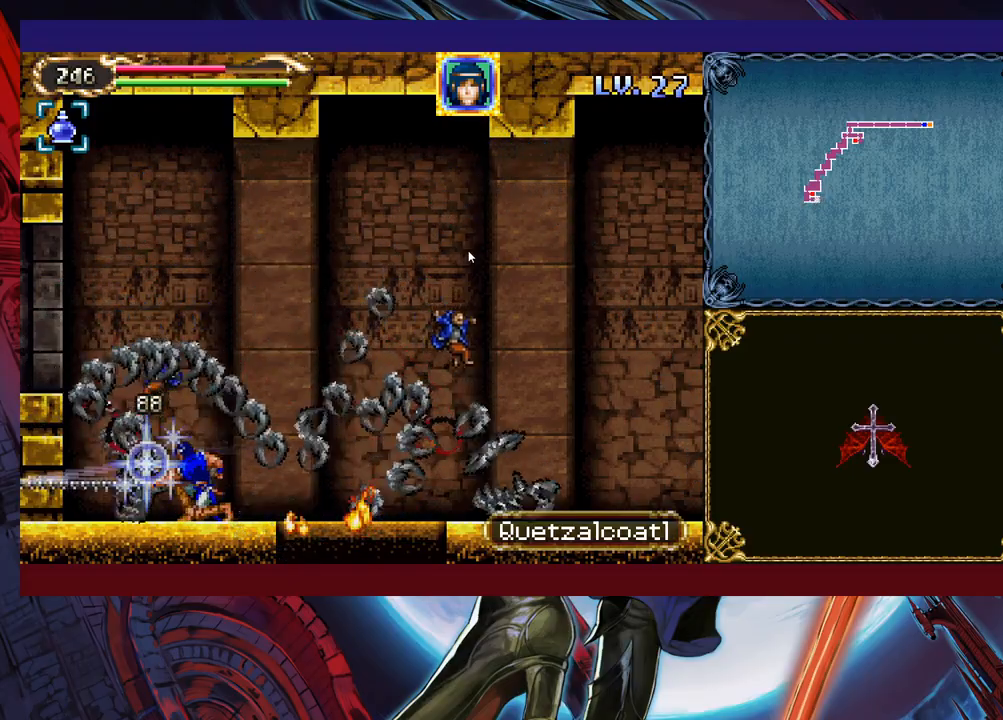
{"buttons": [], "left_stick": "right", "events": [[167, "left_stick", "down-right"], [333, "left_stick", "right"]]}